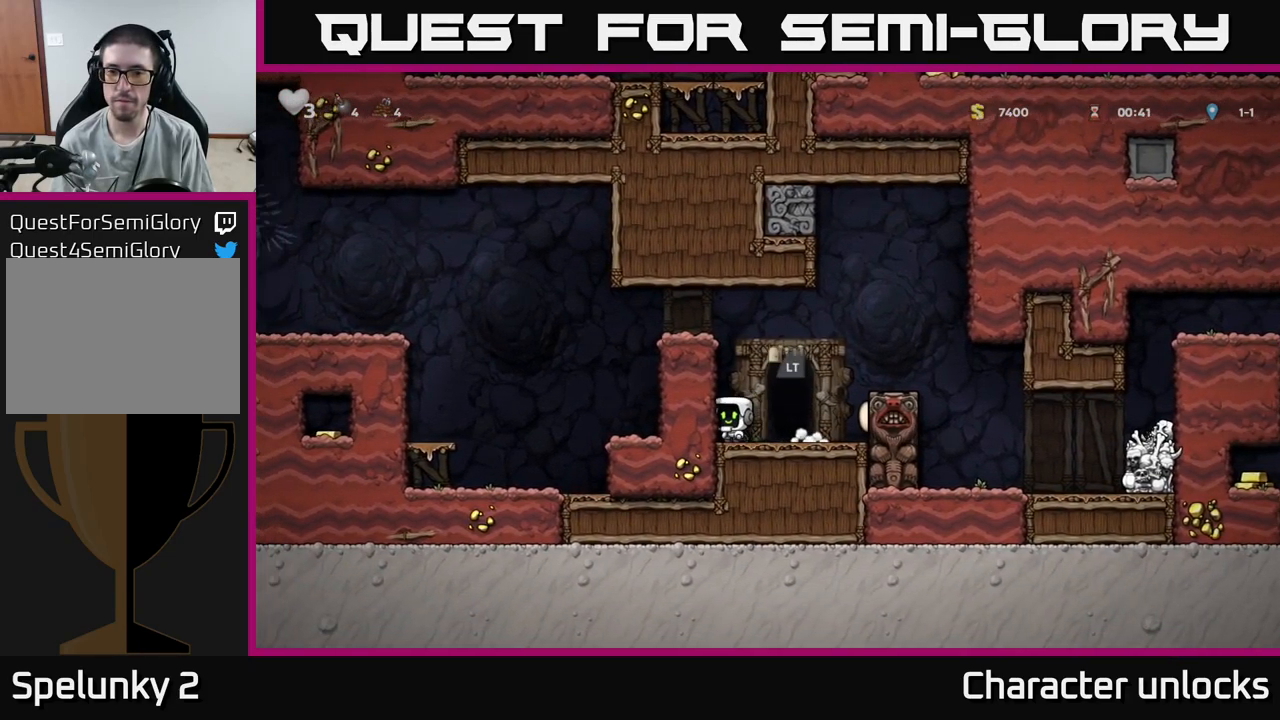
Gameplay with a controller (Xbox layout); each line is a JSON object with the inputs held at the frame after it. "events" lists button and stick changes between this image and that frame as [ms after this image, input, new state], when the widget could be followed in between. Not read: left_stick right_stick.
{"buttons": ["DPAD_RIGHT"], "events": [[34, "X", "down"], [100, "DPAD_DOWN", "up"], [134, "DPAD_RIGHT", "down"], [150, "X", "up"], [184, "A", "down"], [434, "A", "up"]]}
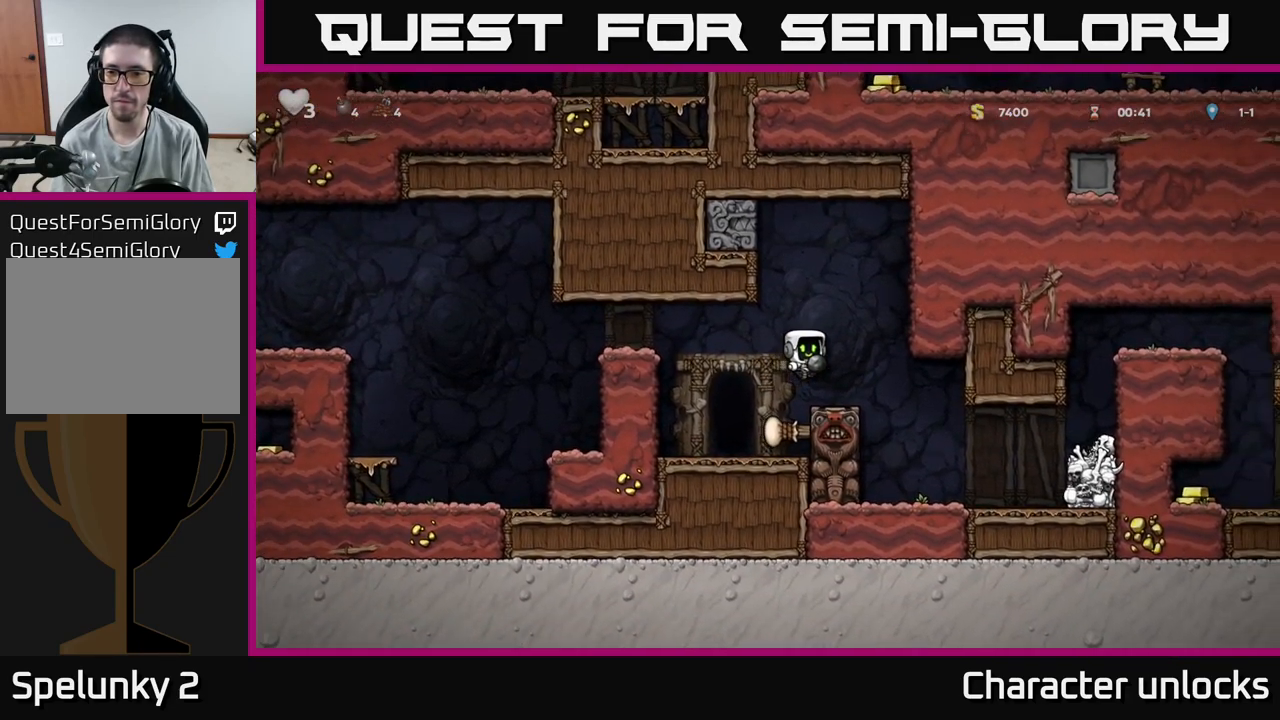
{"buttons": [], "events": [[217, "DPAD_RIGHT", "up"]]}
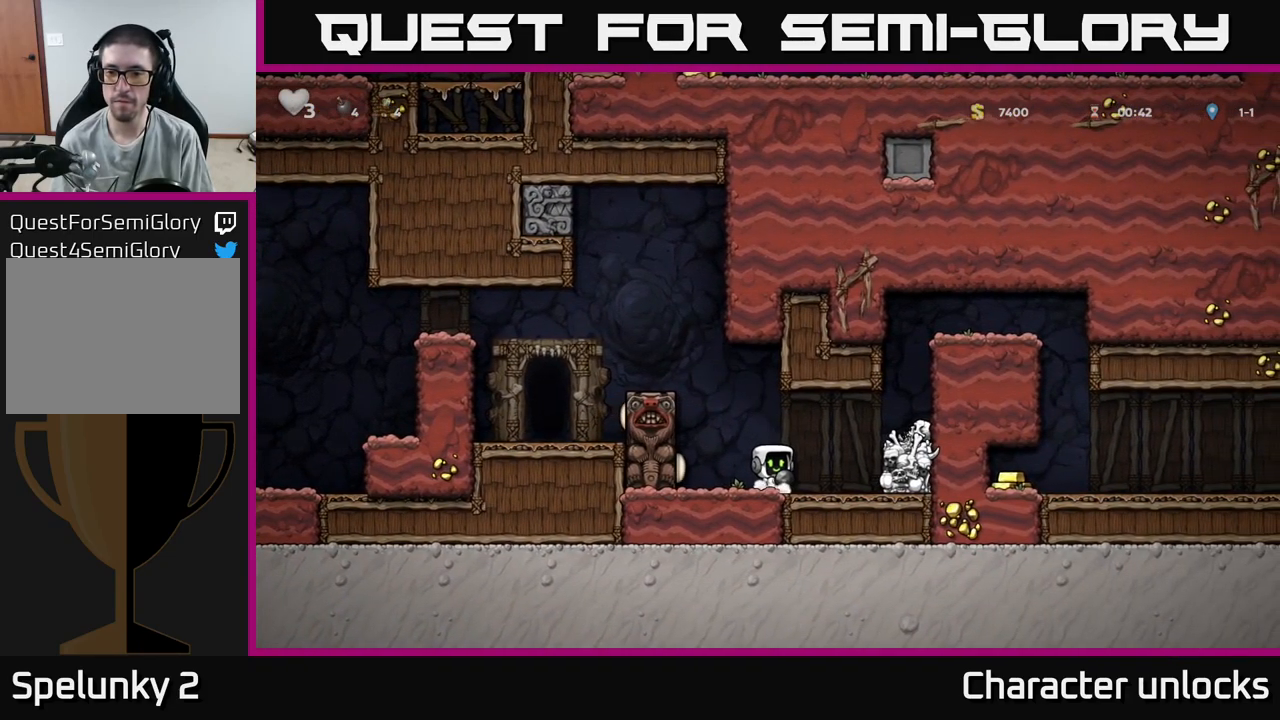
{"buttons": ["DPAD_RIGHT"], "events": [[34, "DPAD_DOWN", "down"], [100, "X", "down"], [167, "DPAD_DOWN", "up"], [184, "X", "up"], [234, "DPAD_RIGHT", "down"], [284, "A", "down"], [434, "A", "up"]]}
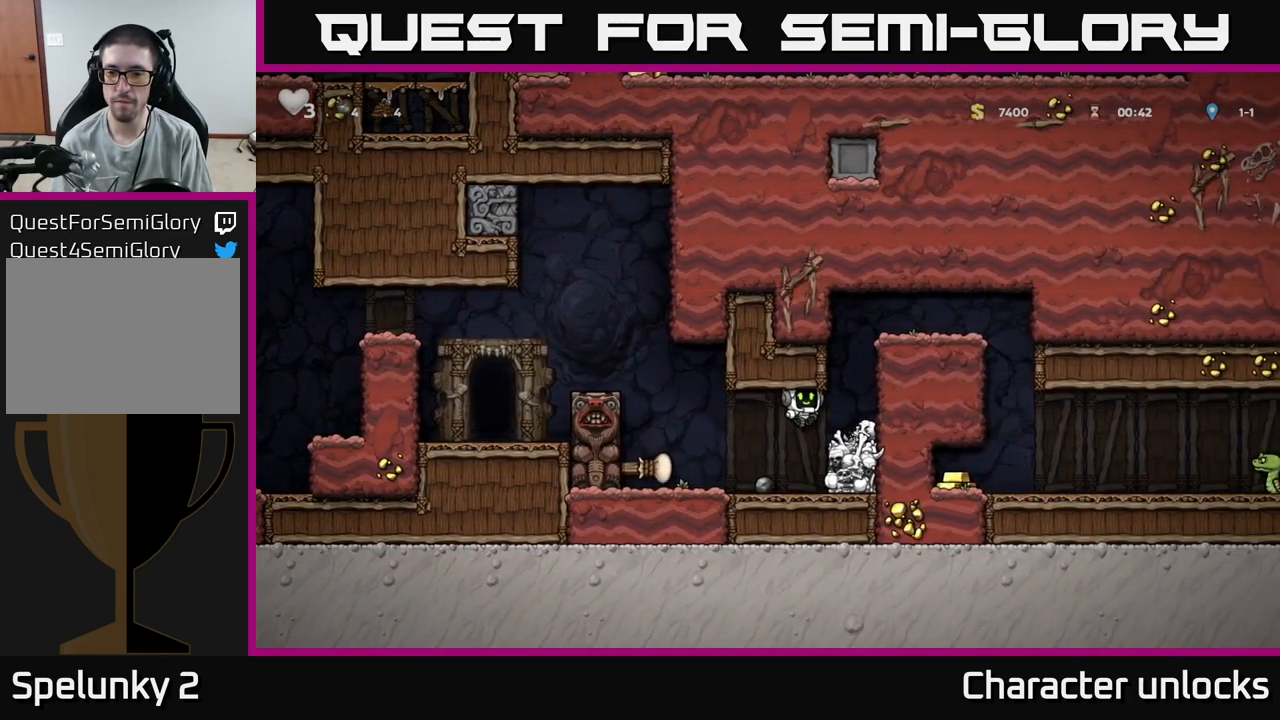
{"buttons": ["A", "DPAD_RIGHT"], "events": [[117, "DPAD_RIGHT", "up"], [317, "A", "down"], [450, "DPAD_RIGHT", "down"]]}
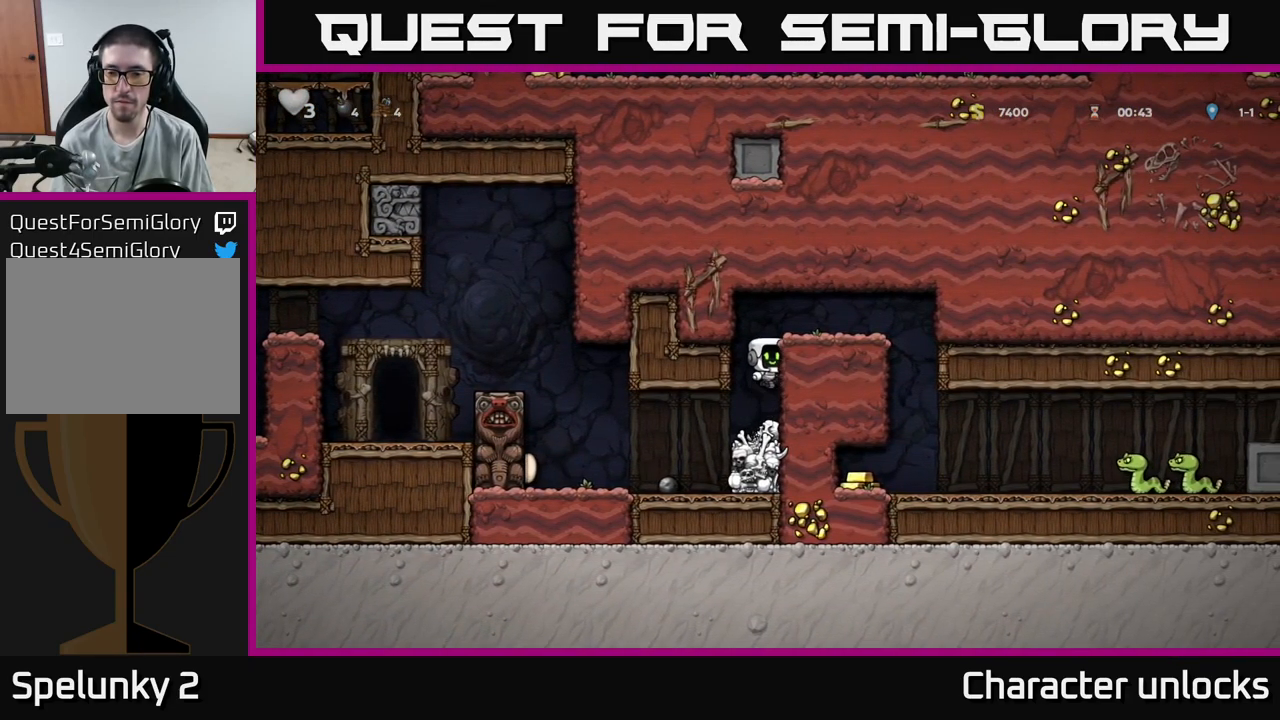
{"buttons": ["DPAD_RIGHT"], "events": [[67, "A", "up"], [184, "A", "down"], [317, "A", "up"]]}
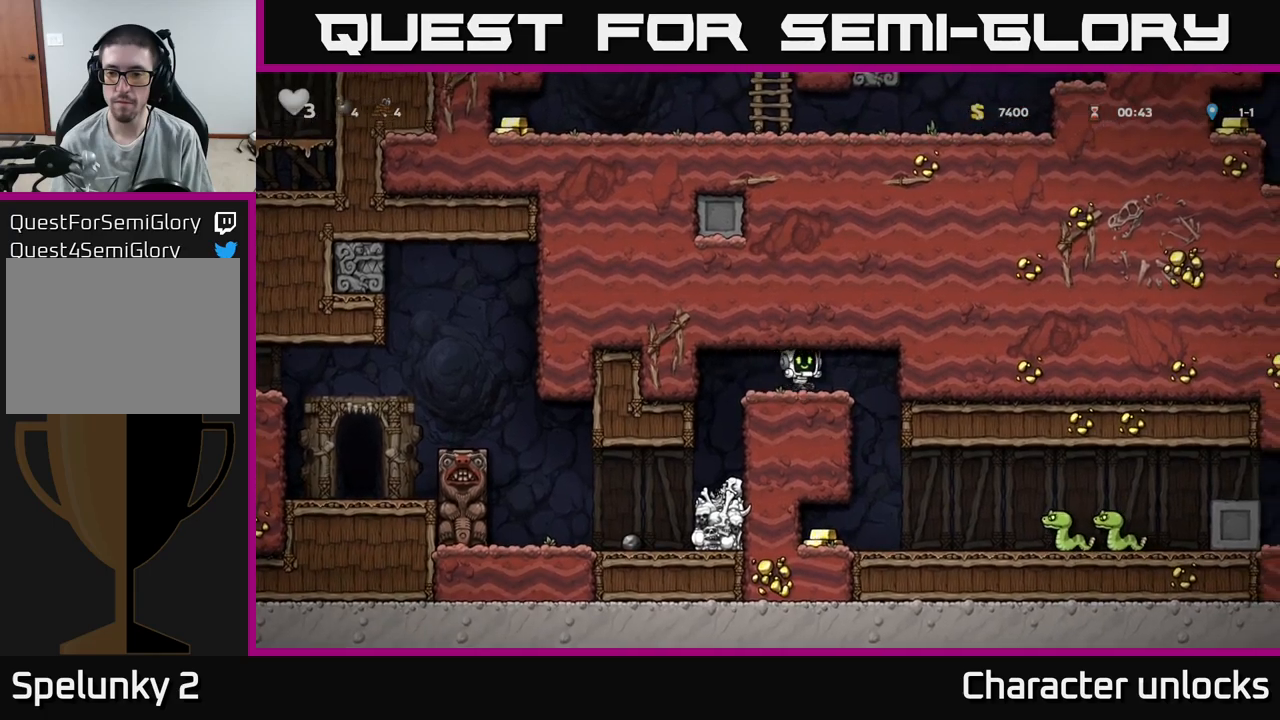
{"buttons": ["X", "DPAD_RIGHT"], "events": [[217, "DPAD_RIGHT", "up"], [467, "DPAD_RIGHT", "down"], [500, "X", "down"]]}
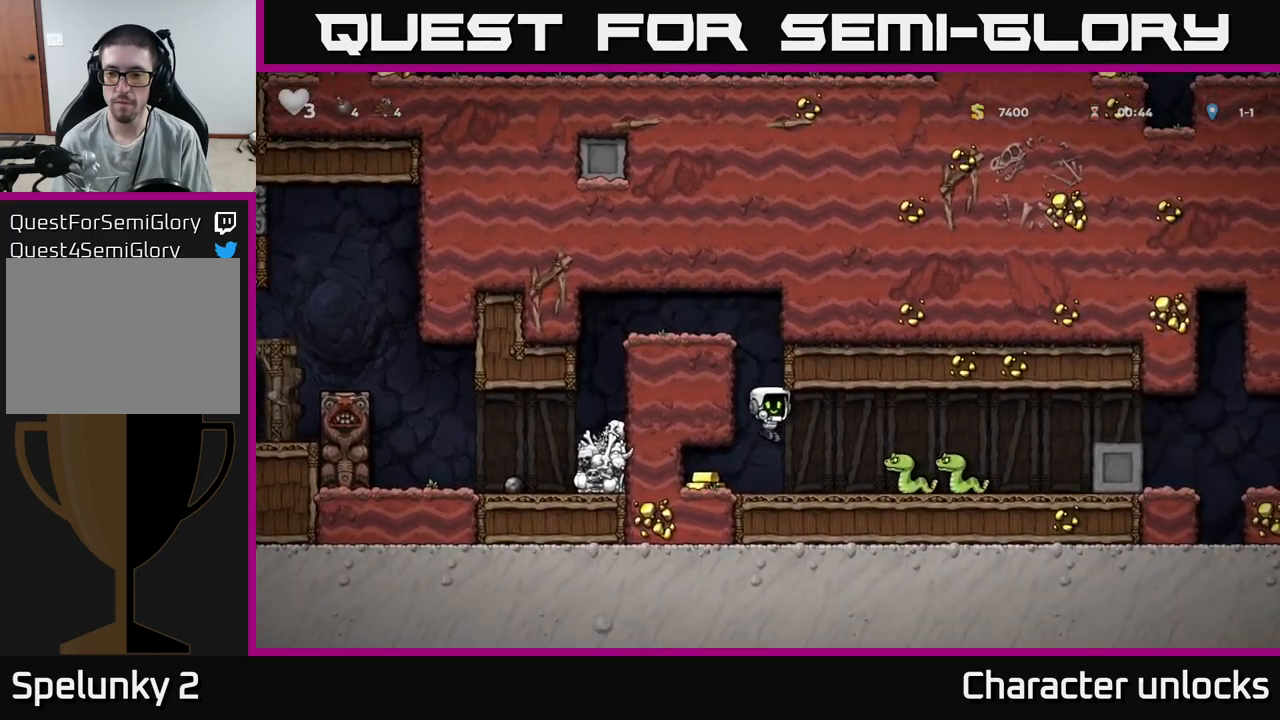
{"buttons": ["DPAD_LEFT"], "events": [[100, "X", "up"], [184, "DPAD_RIGHT", "up"], [250, "DPAD_LEFT", "down"]]}
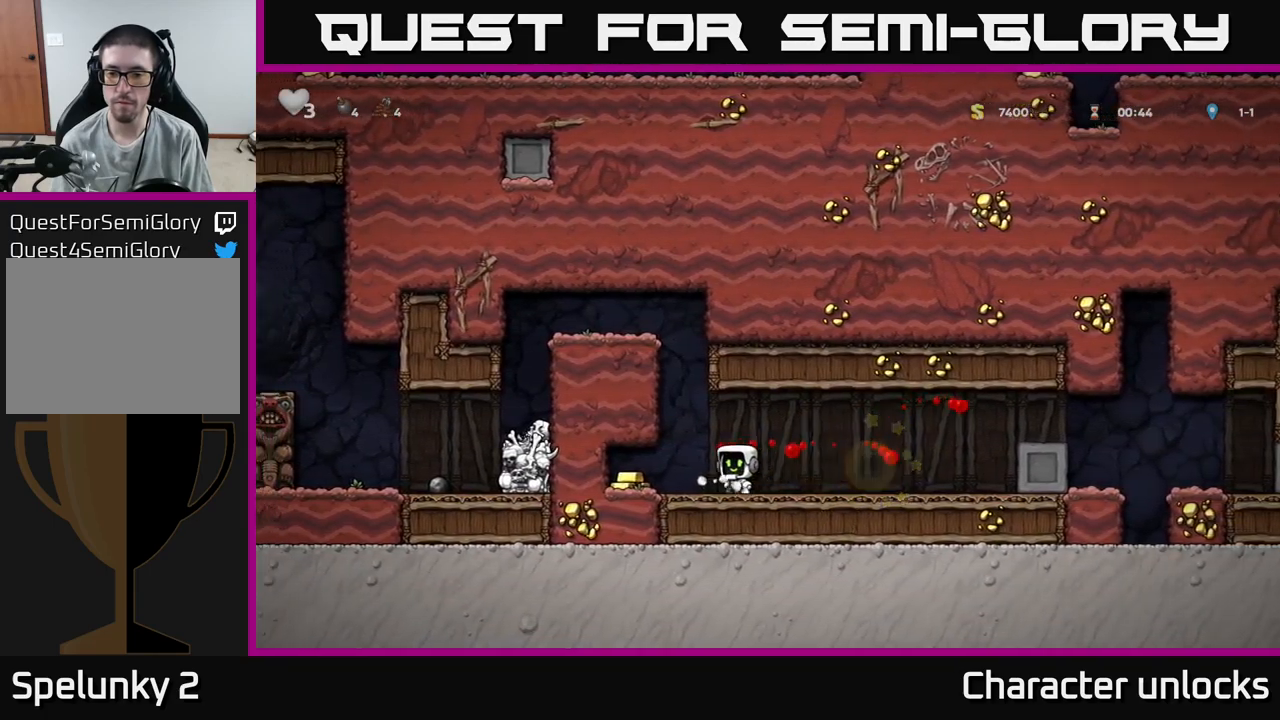
{"buttons": ["DPAD_RIGHT"], "events": [[284, "DPAD_LEFT", "up"], [284, "DPAD_RIGHT", "down"]]}
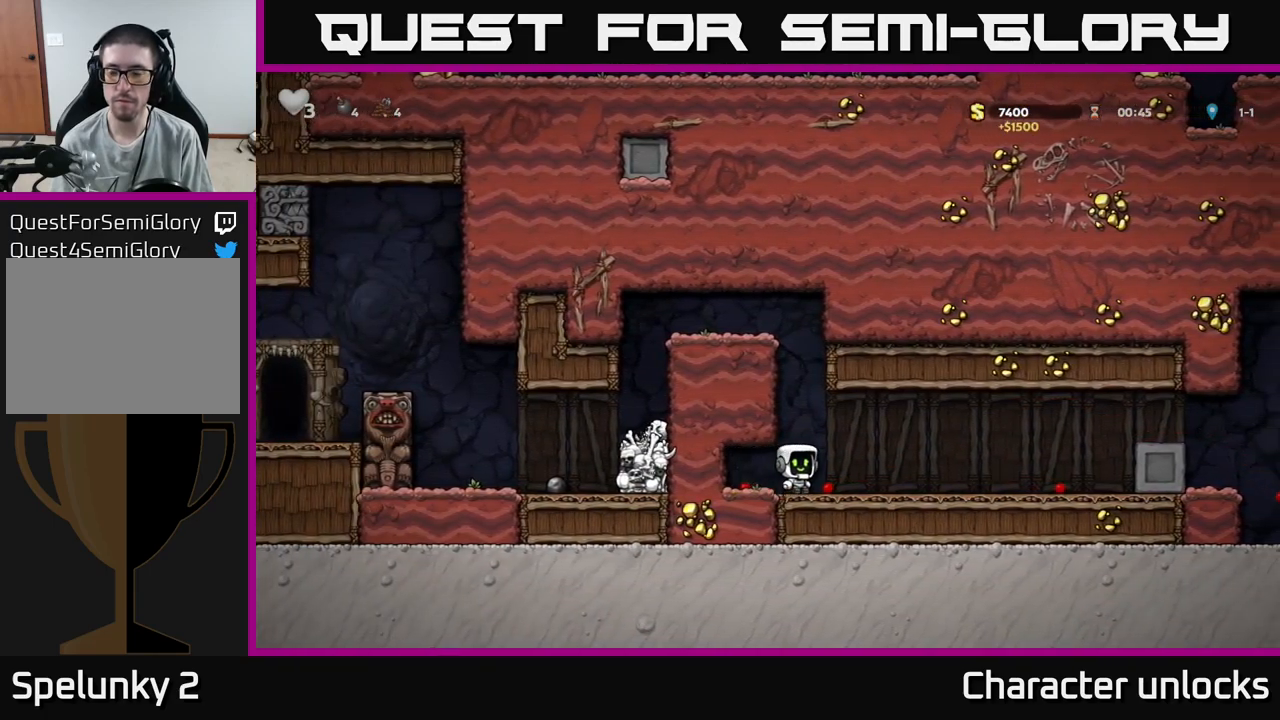
{"buttons": ["A", "DPAD_RIGHT"], "events": [[467, "A", "down"]]}
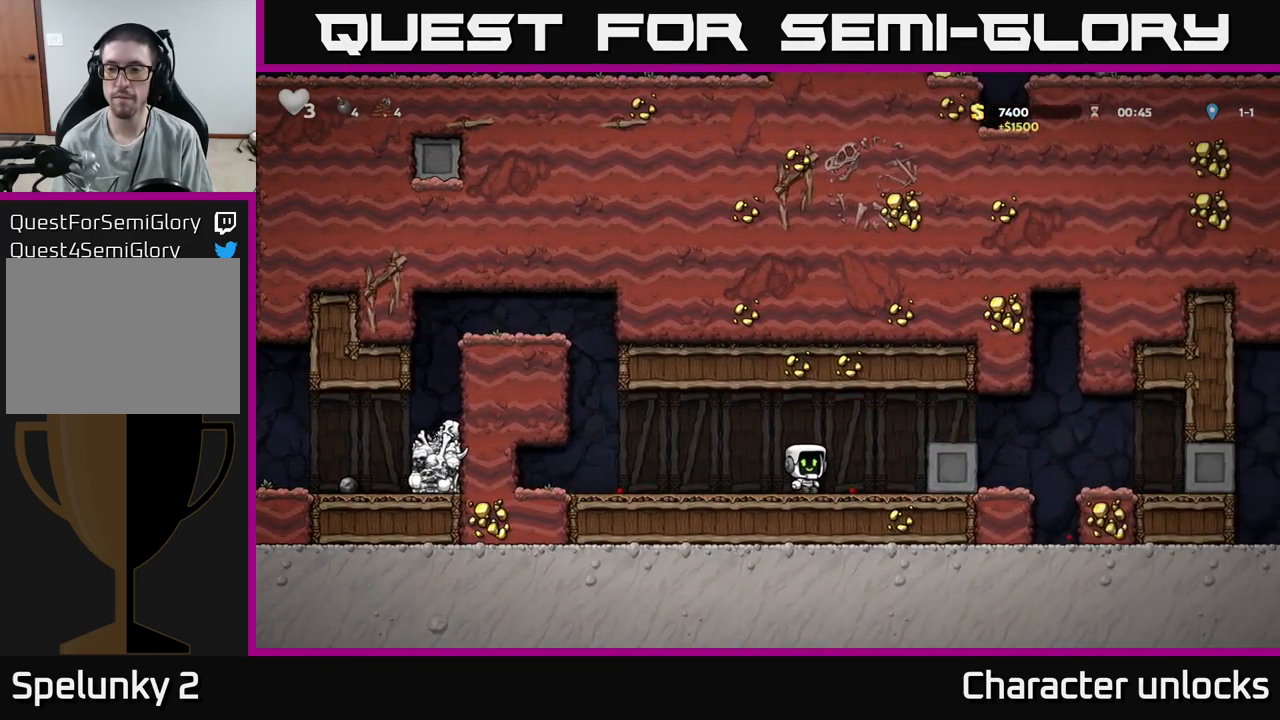
{"buttons": [], "events": [[84, "A", "up"], [384, "A", "down"], [450, "A", "up"], [484, "DPAD_RIGHT", "up"]]}
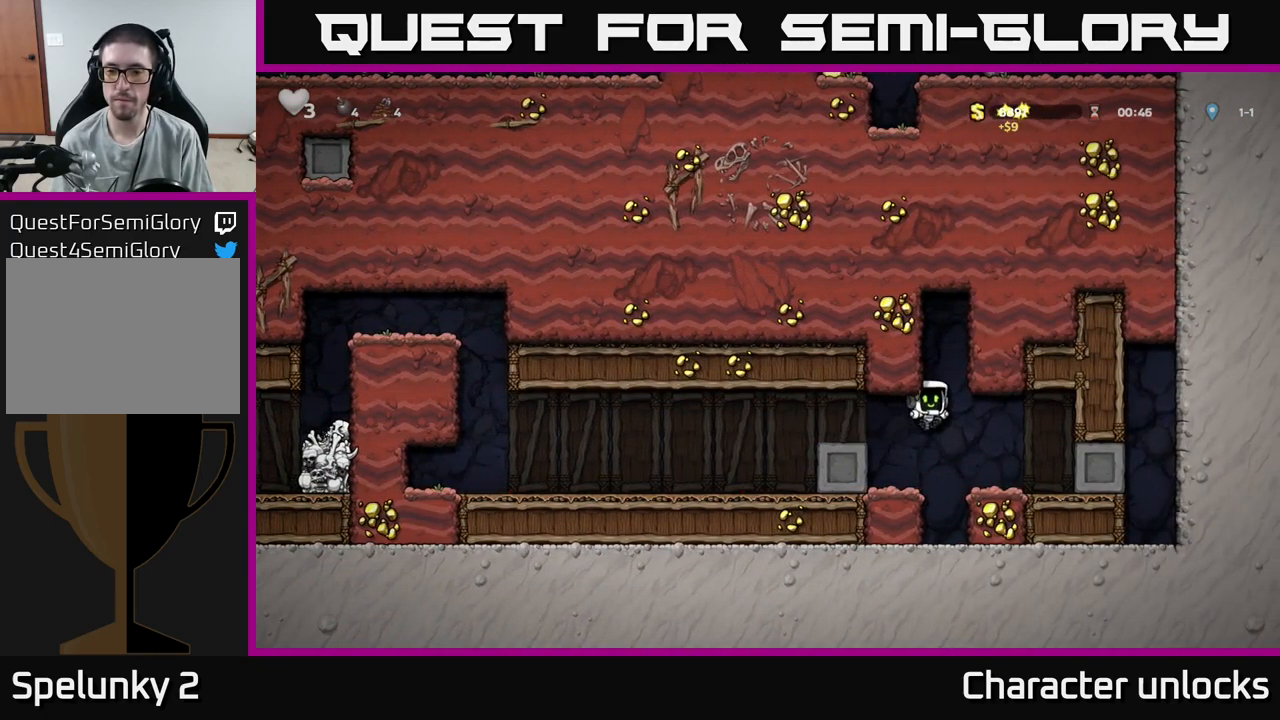
{"buttons": ["DPAD_LEFT"], "events": [[34, "DPAD_LEFT", "down"]]}
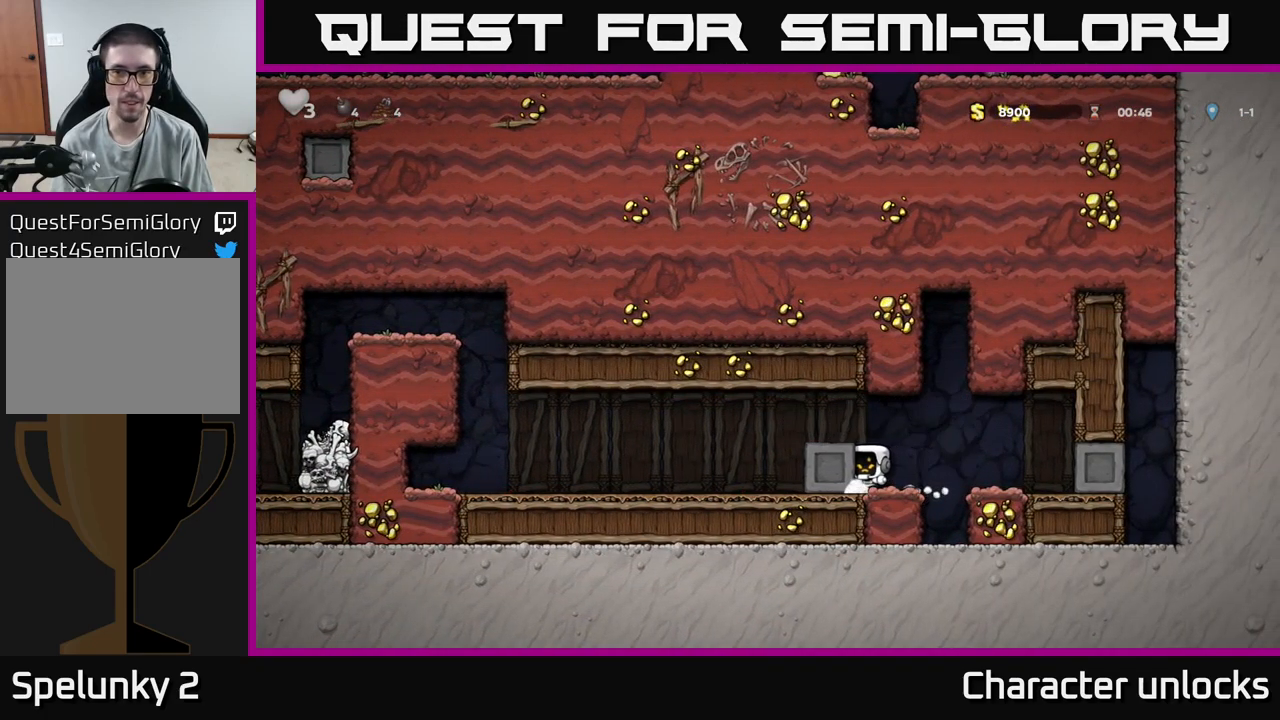
{"buttons": ["DPAD_LEFT"], "events": []}
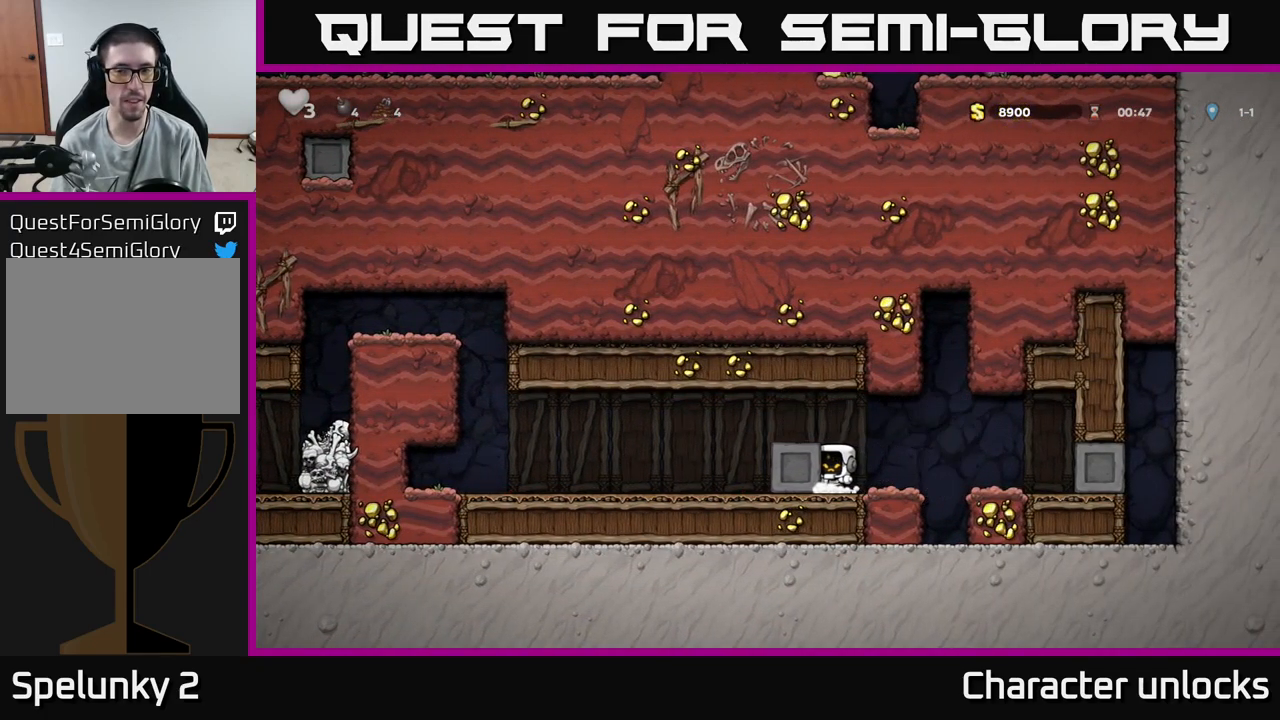
{"buttons": ["DPAD_LEFT"], "events": []}
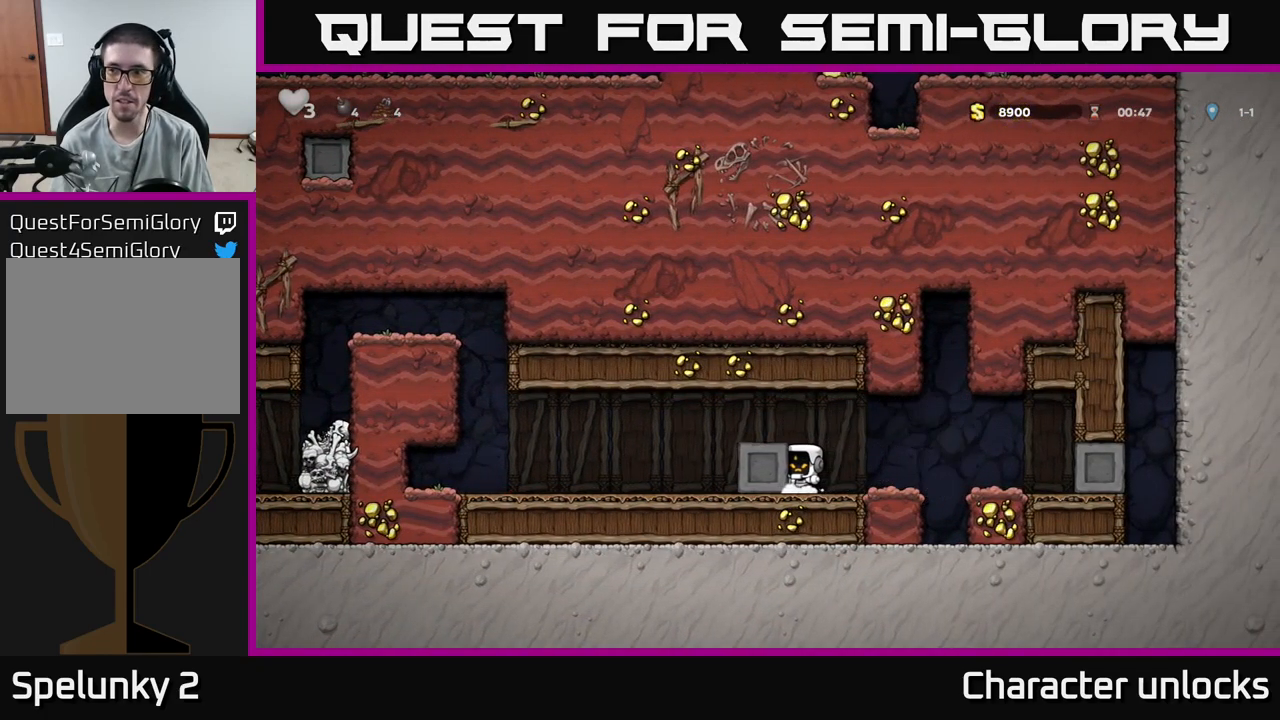
{"buttons": ["DPAD_LEFT"], "events": []}
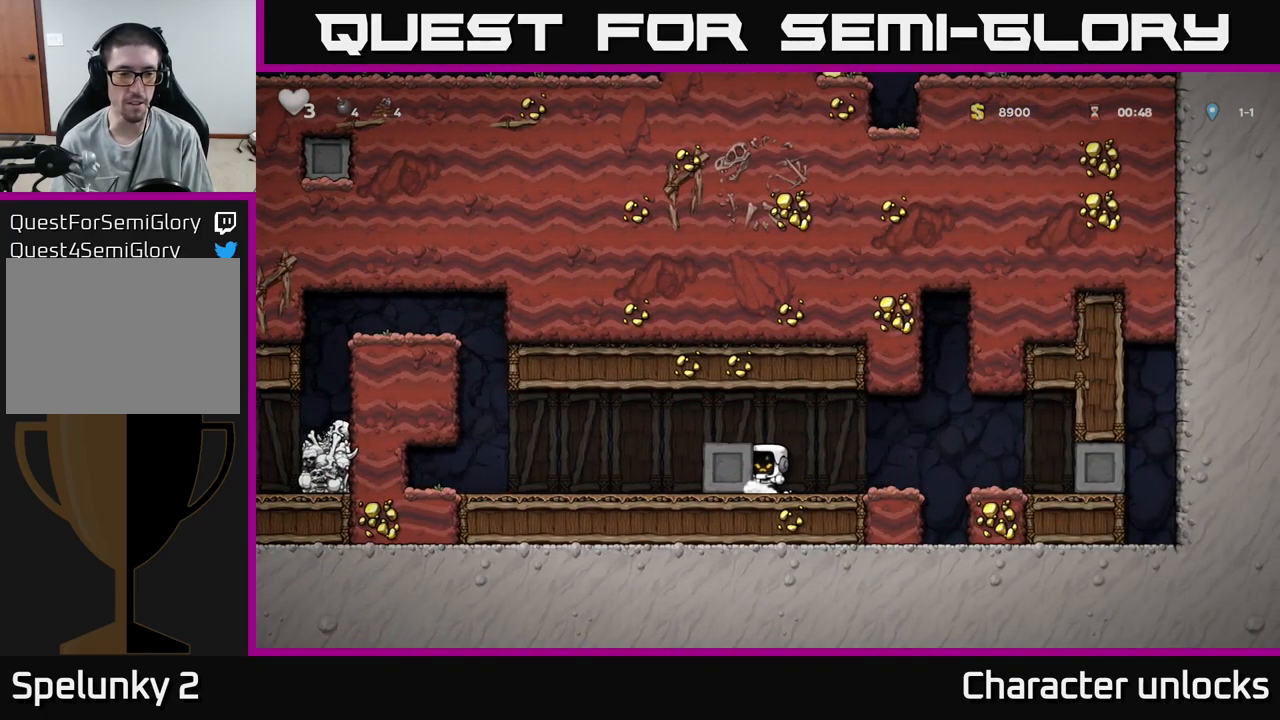
{"buttons": ["DPAD_LEFT"], "events": []}
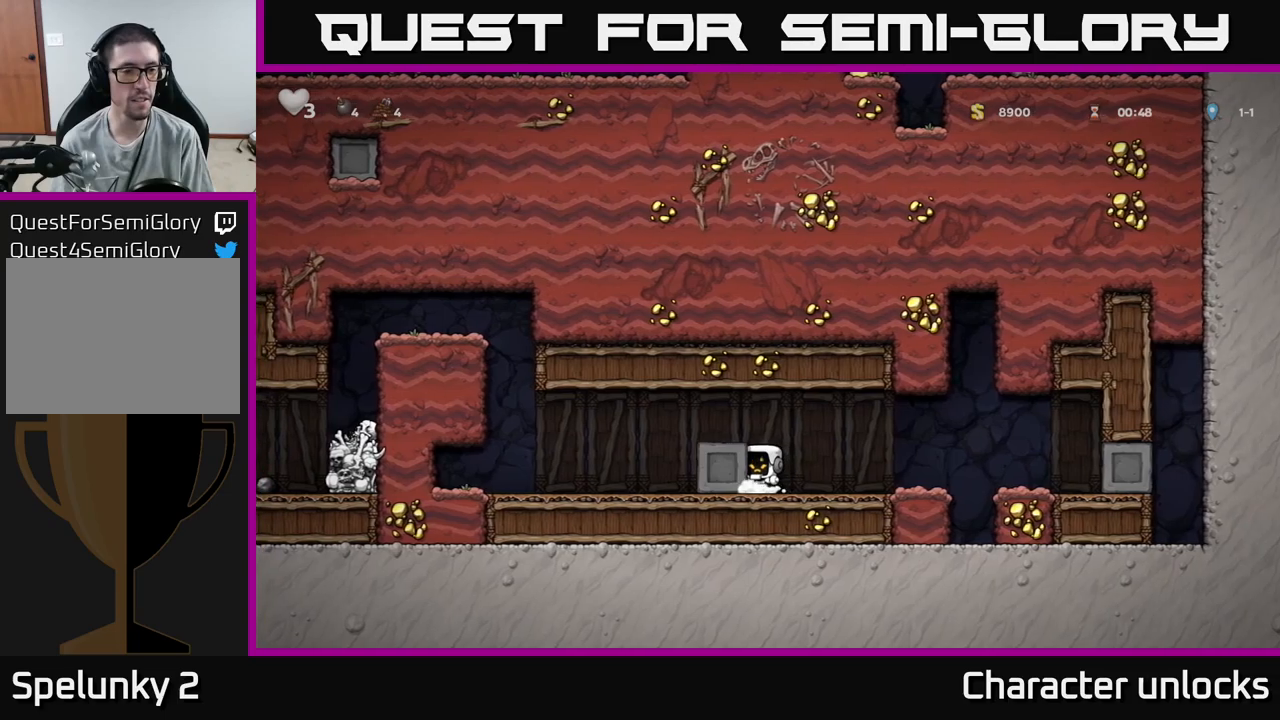
{"buttons": ["DPAD_LEFT"], "events": []}
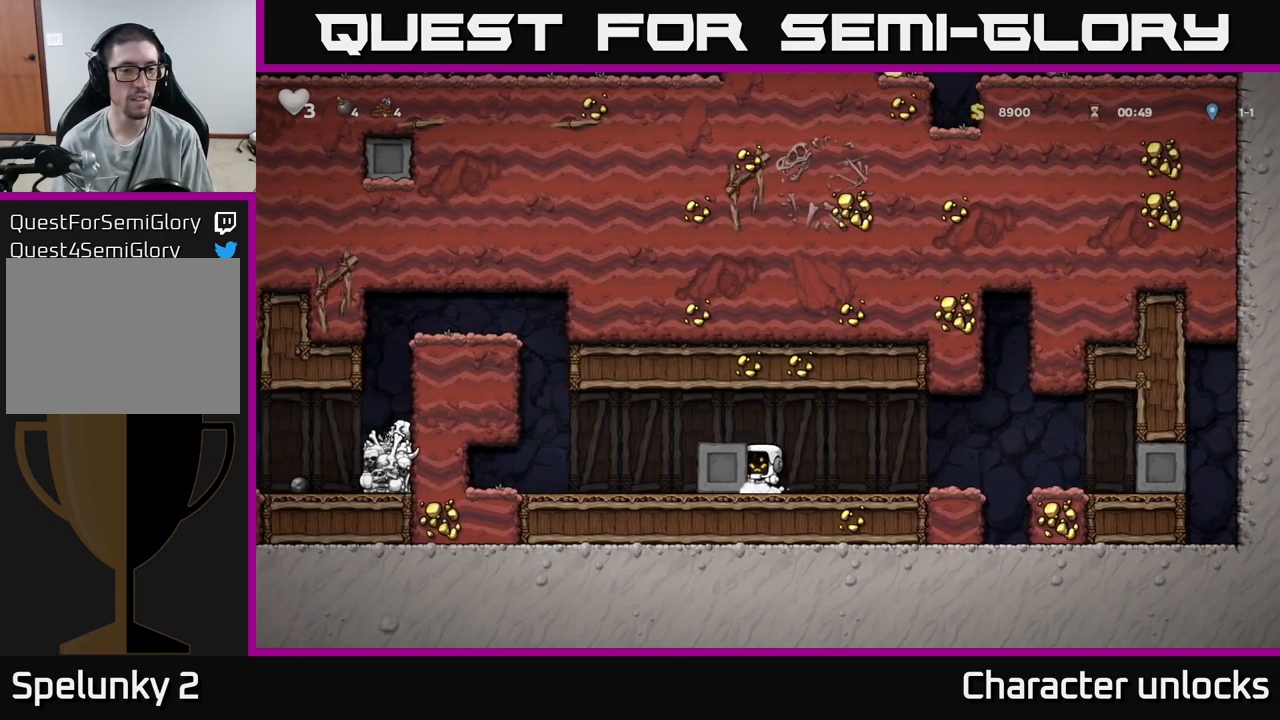
{"buttons": ["DPAD_LEFT"], "events": []}
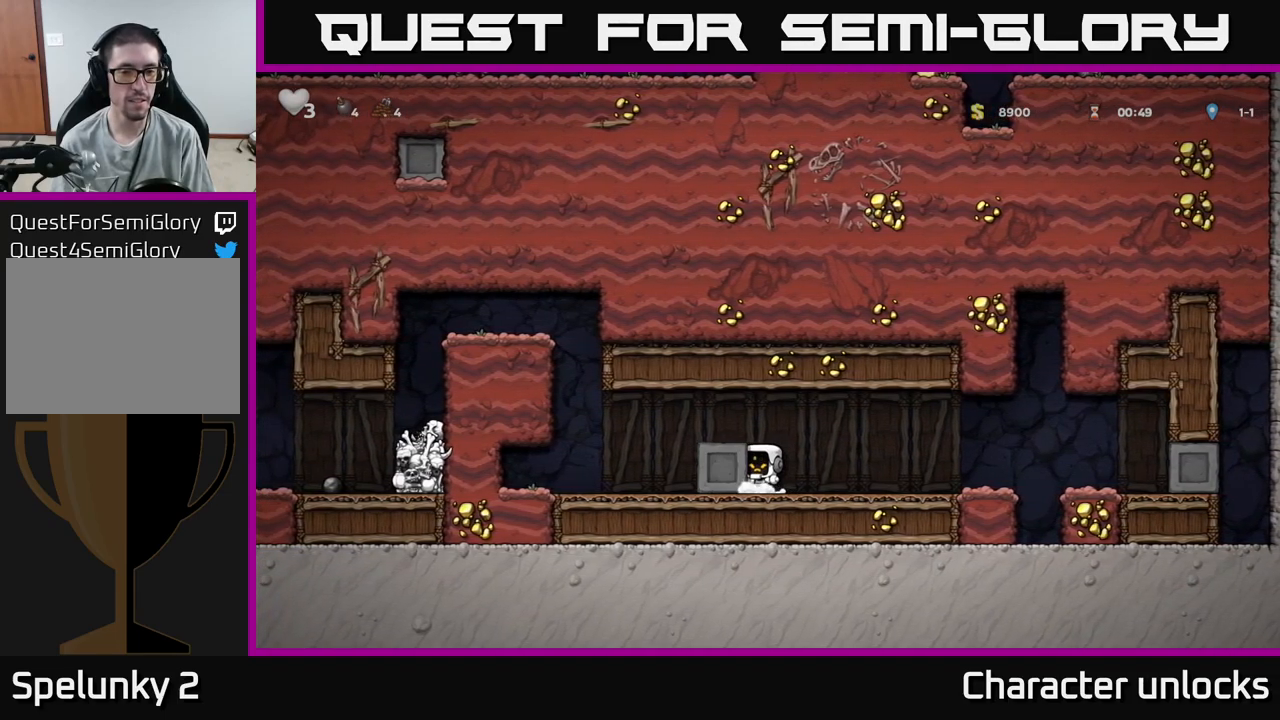
{"buttons": ["DPAD_LEFT"], "events": []}
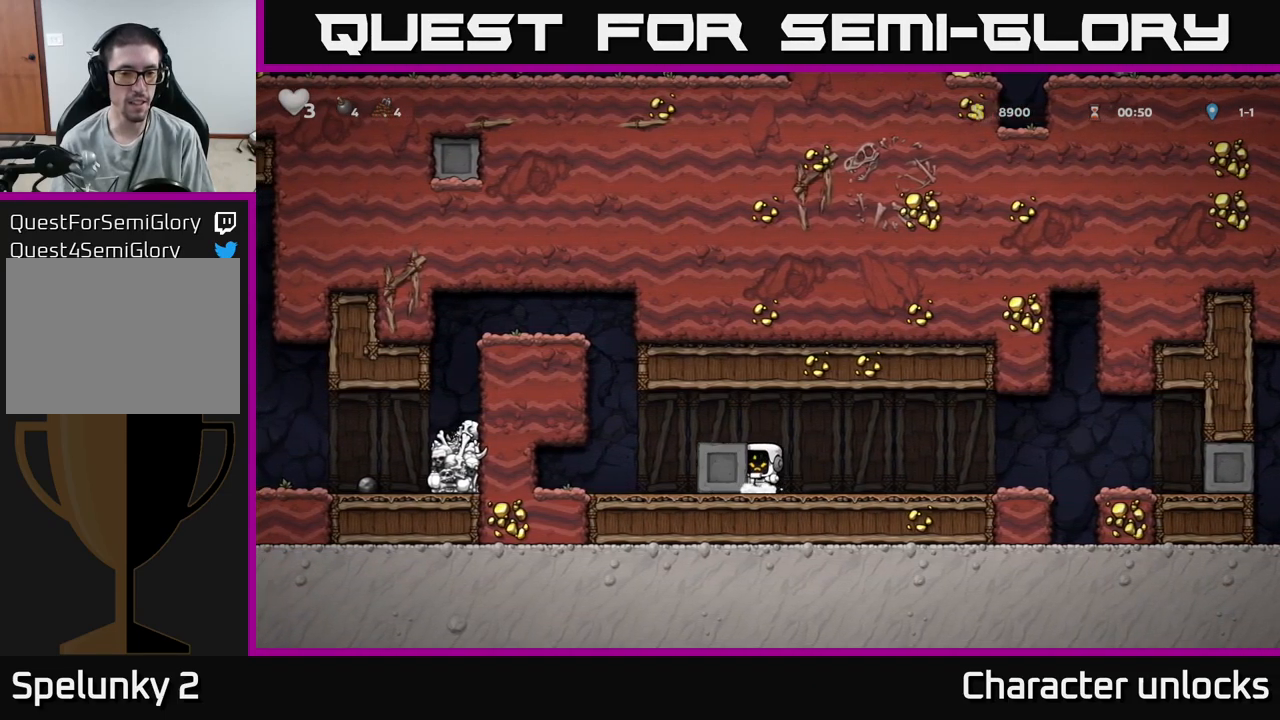
{"buttons": ["DPAD_LEFT"], "events": []}
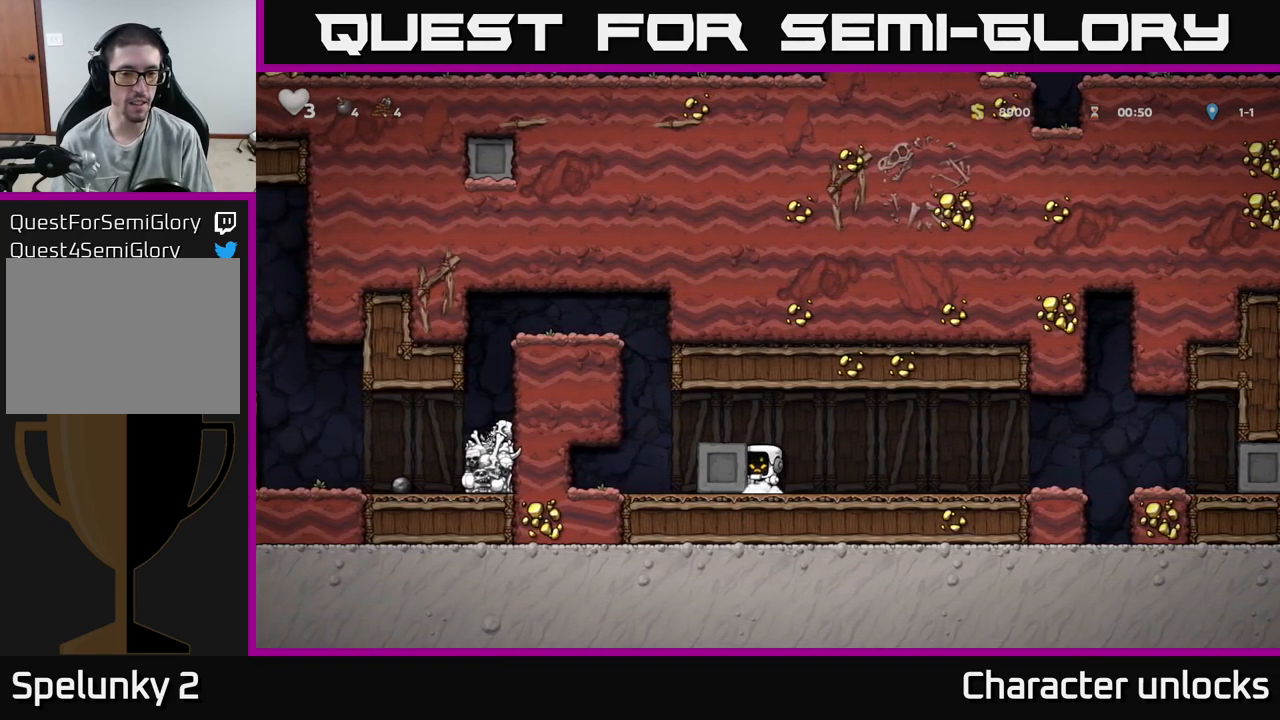
{"buttons": ["DPAD_LEFT"], "events": []}
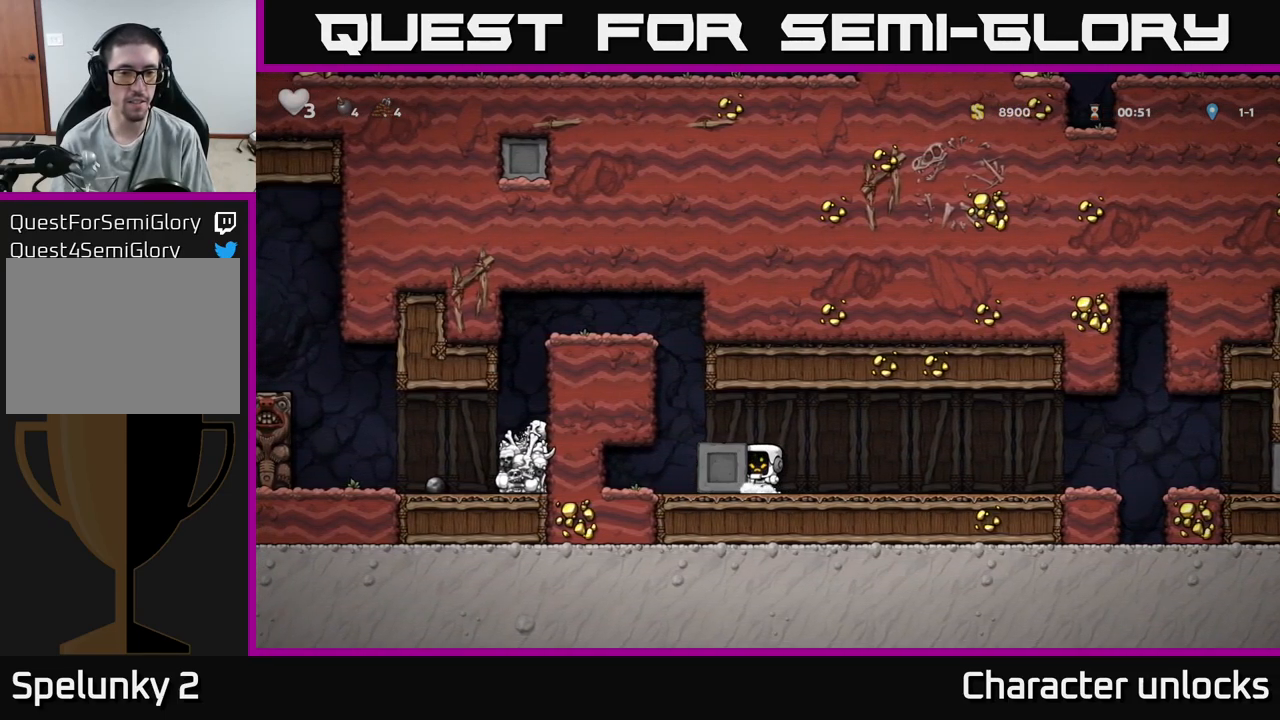
{"buttons": ["DPAD_LEFT"], "events": []}
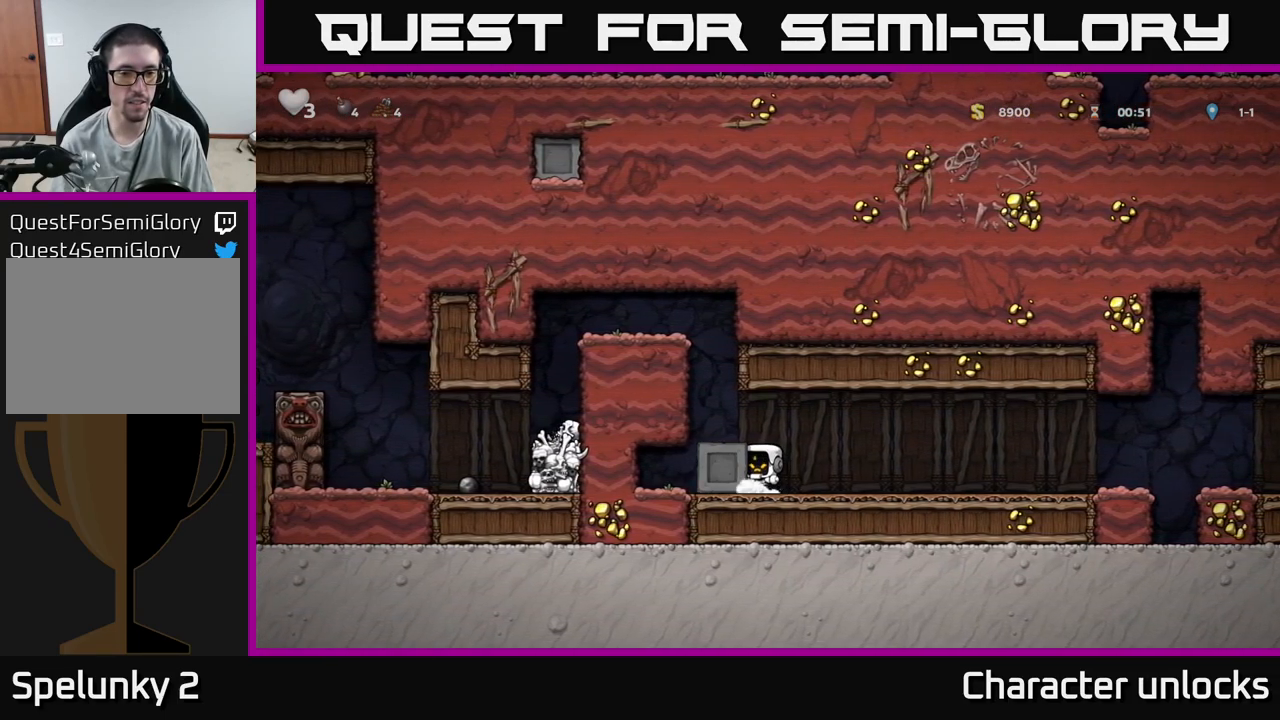
{"buttons": [], "events": [[183, "A", "down"], [200, "DPAD_LEFT", "up"], [383, "A", "up"], [383, "DPAD_LEFT", "down"], [500, "DPAD_LEFT", "up"]]}
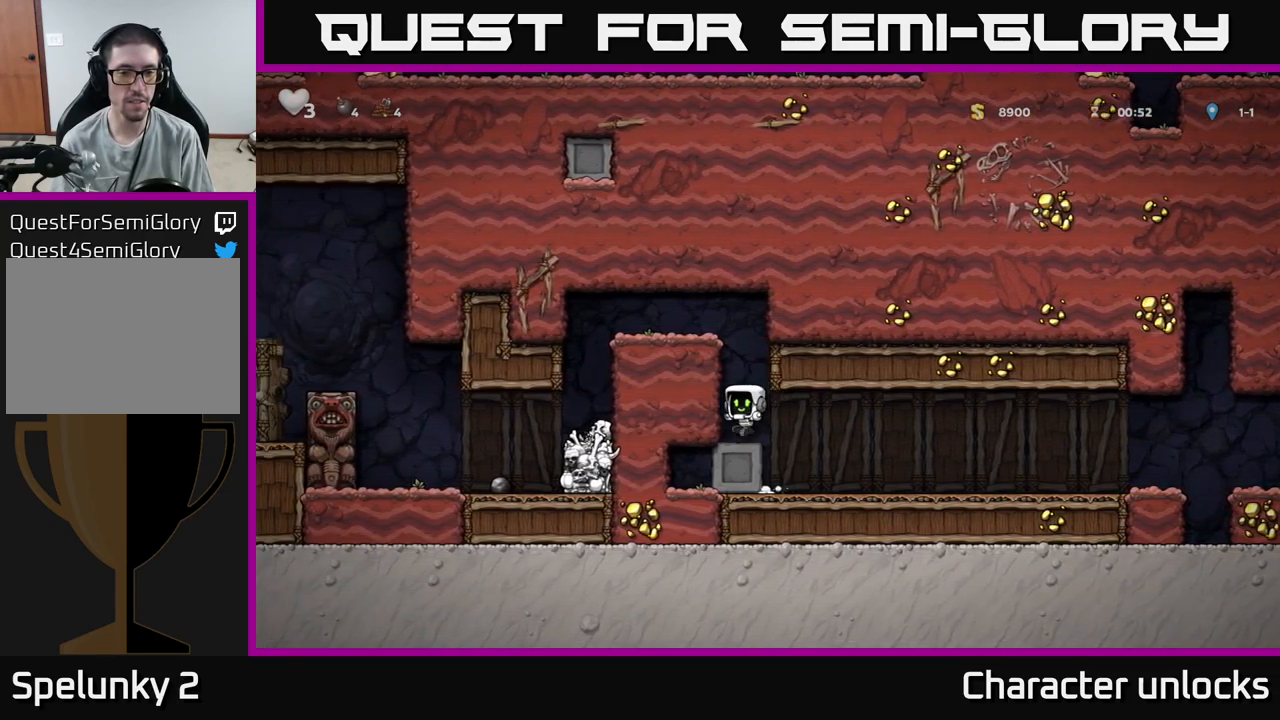
{"buttons": ["DPAD_LEFT"], "events": [[50, "A", "down"], [200, "DPAD_LEFT", "down"], [217, "A", "up"], [383, "A", "down"], [500, "A", "up"]]}
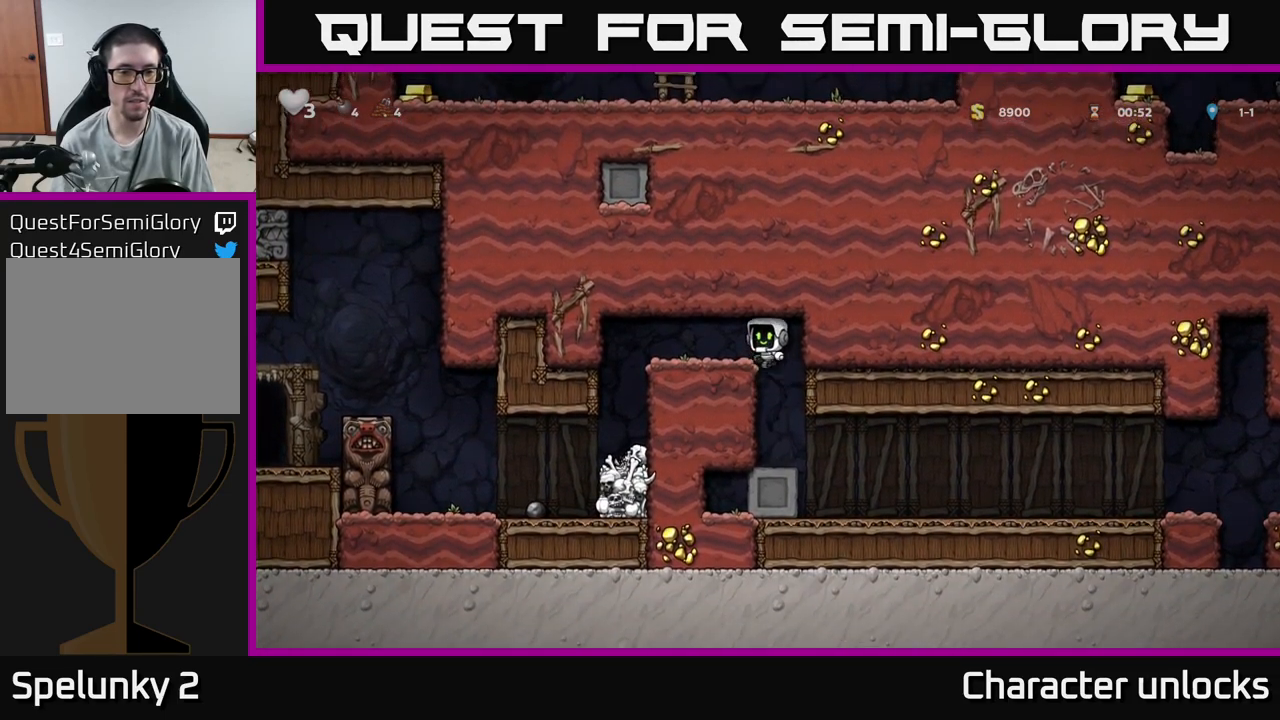
{"buttons": ["DPAD_LEFT"], "events": []}
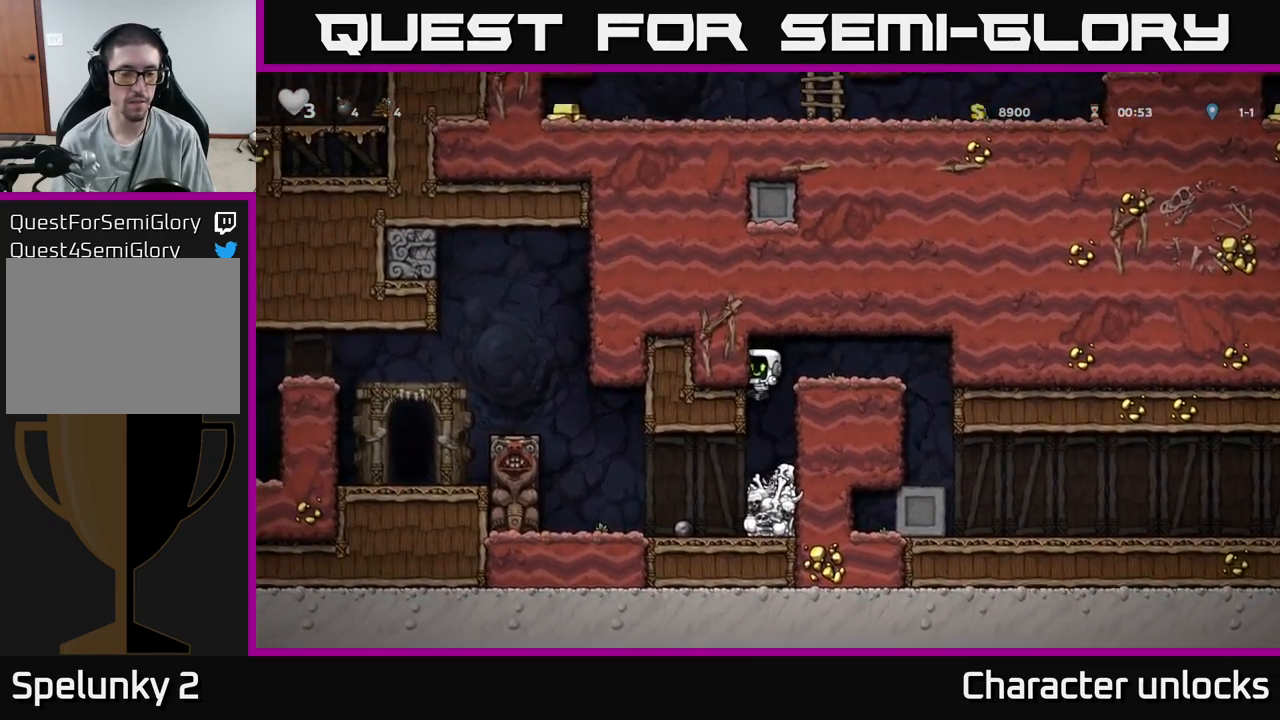
{"buttons": [], "events": [[283, "DPAD_LEFT", "up"]]}
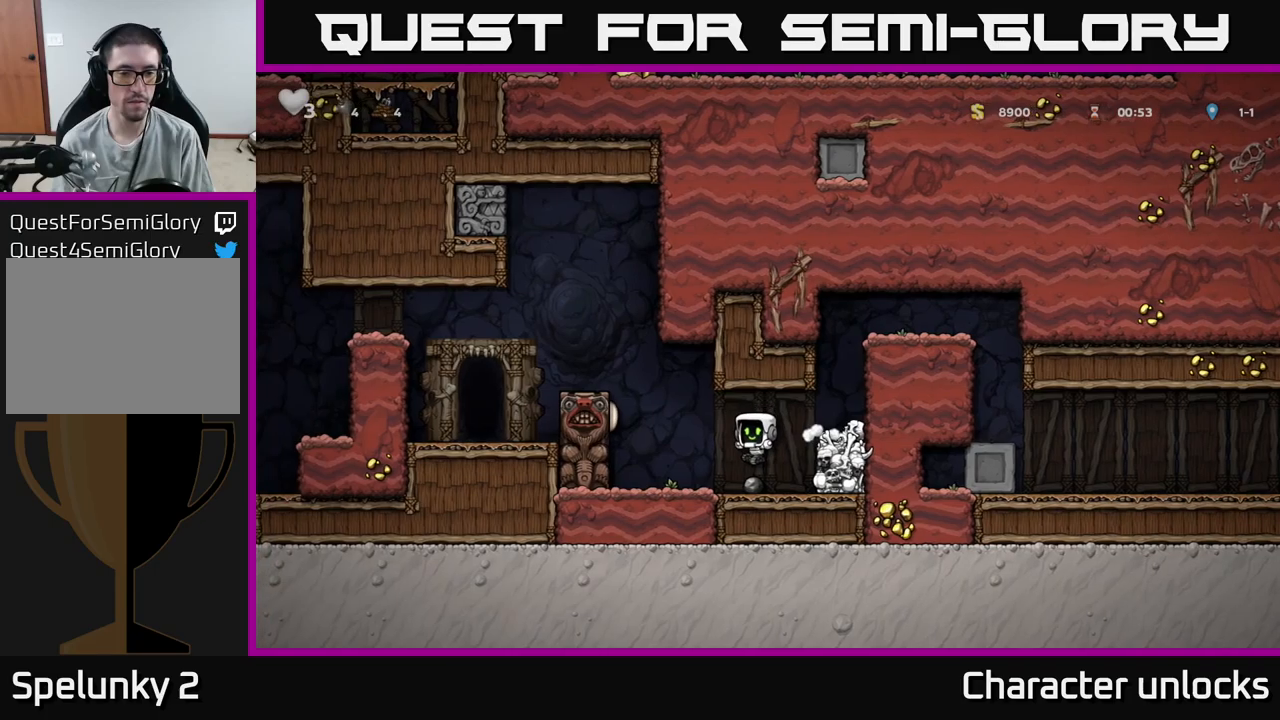
{"buttons": [], "events": [[17, "DPAD_DOWN", "down"], [150, "X", "down"], [250, "DPAD_DOWN", "up"], [284, "X", "up"]]}
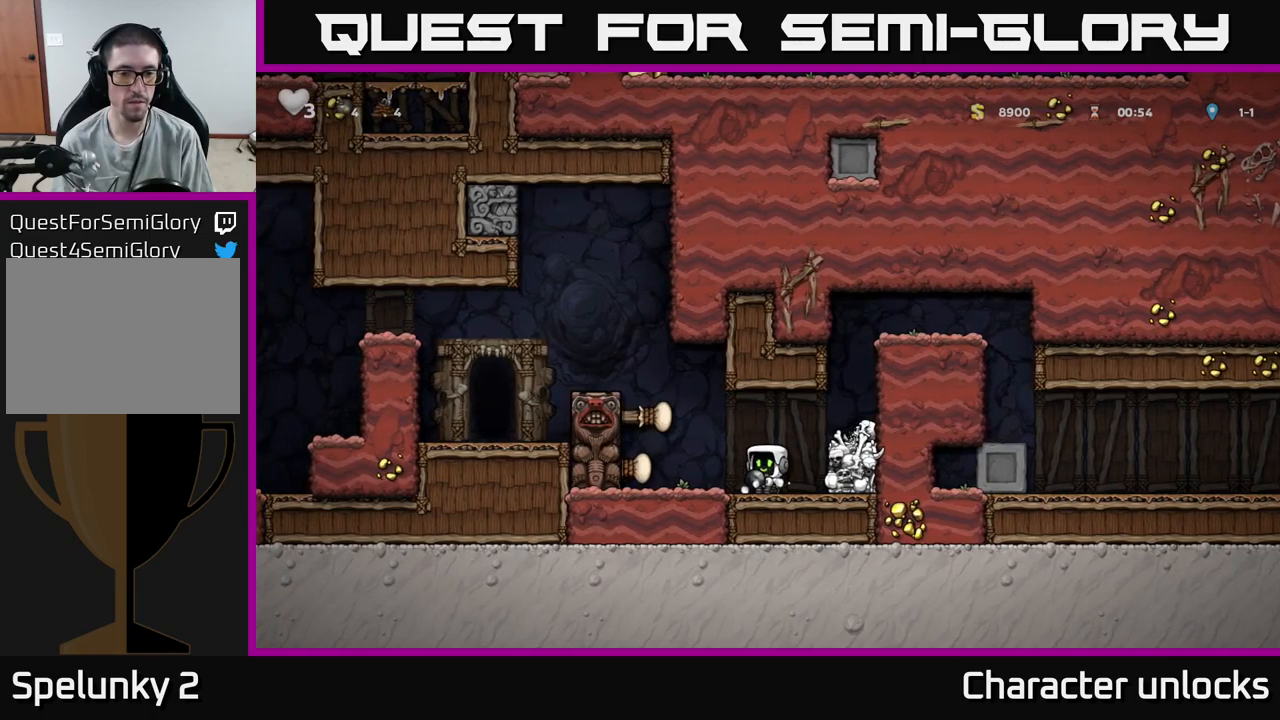
{"buttons": ["DPAD_LEFT"], "events": [[67, "DPAD_LEFT", "down"], [217, "A", "down"], [400, "A", "up"]]}
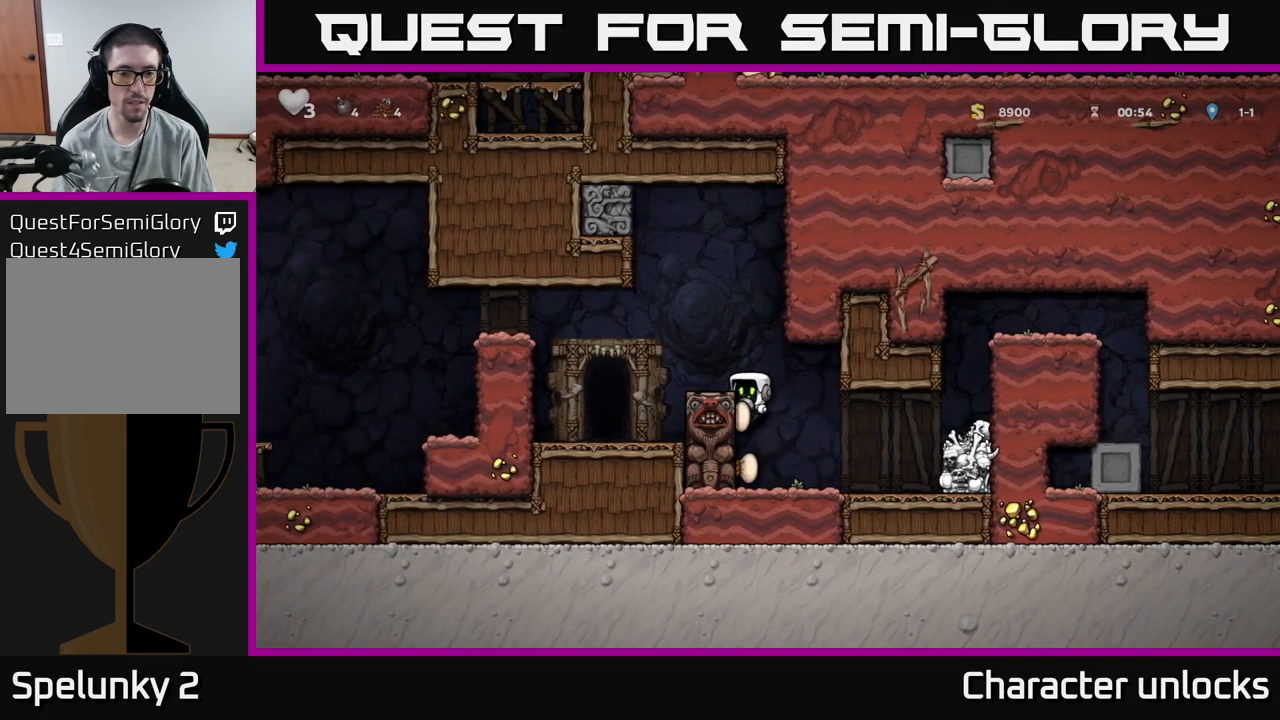
{"buttons": [], "events": [[17, "A", "down"], [200, "A", "up"], [350, "DPAD_LEFT", "up"]]}
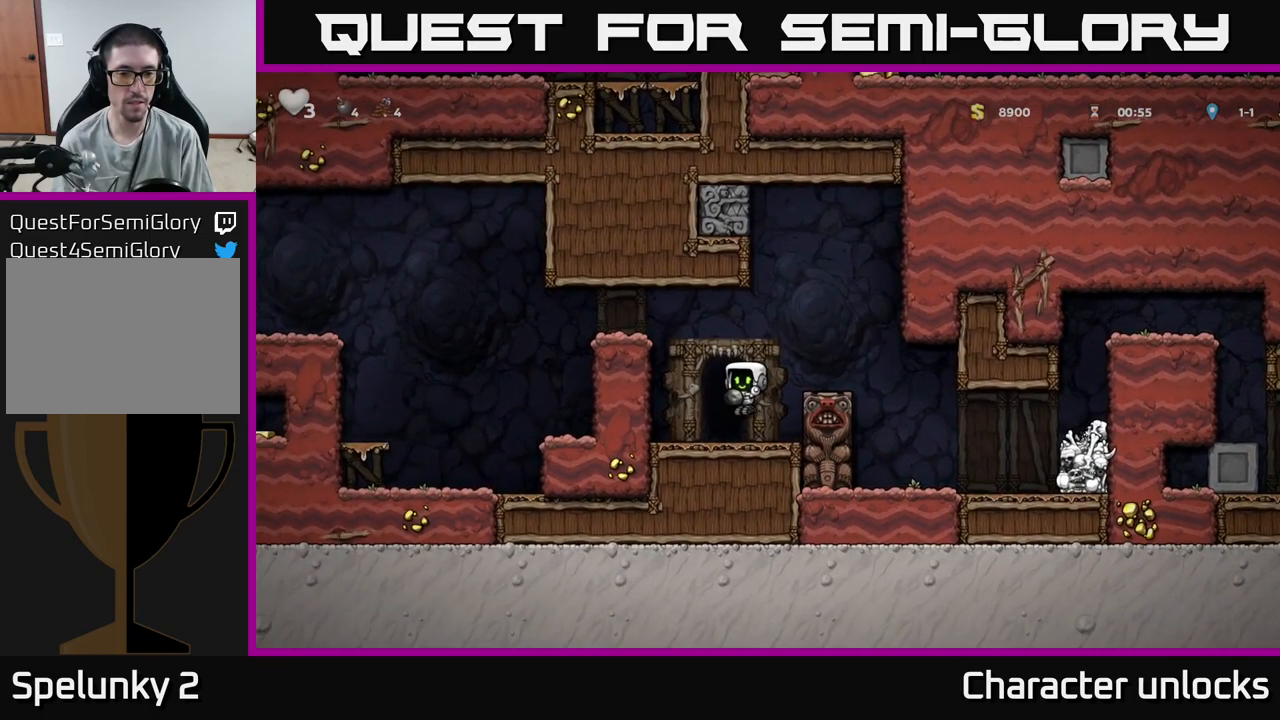
{"buttons": [], "events": [[100, "L2", "down"], [200, "L2", "up"]]}
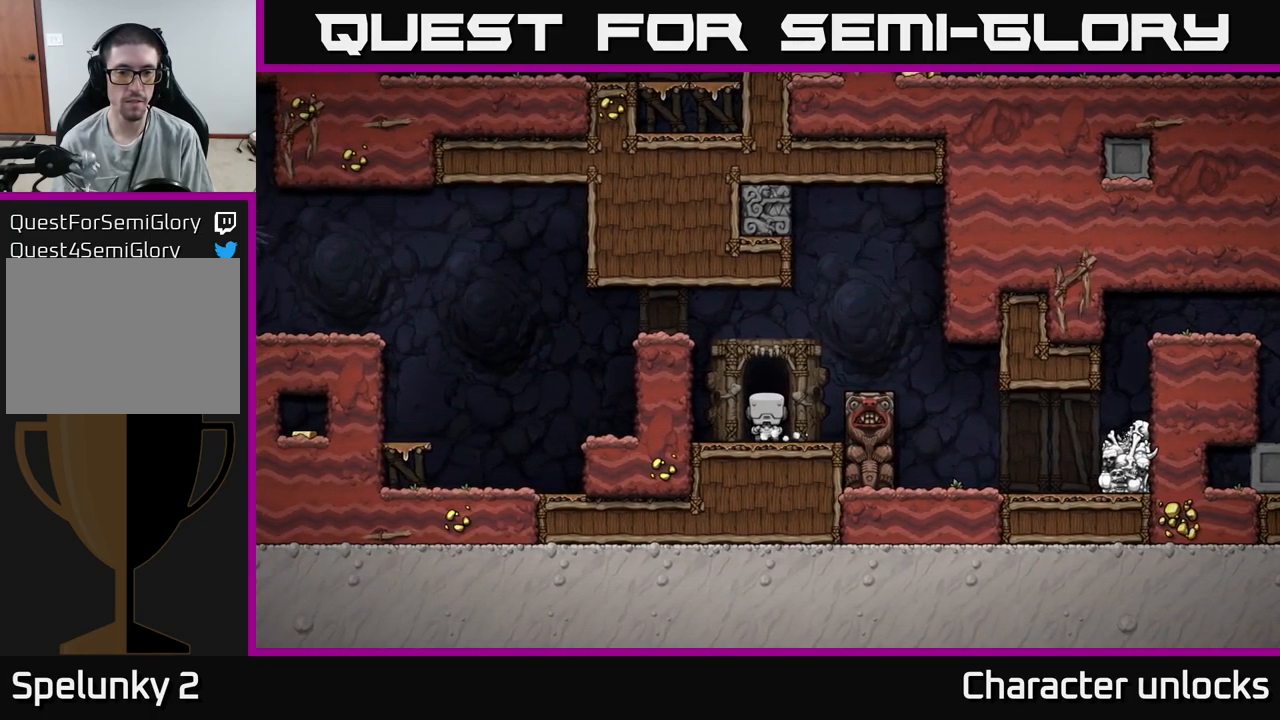
{"buttons": [], "events": []}